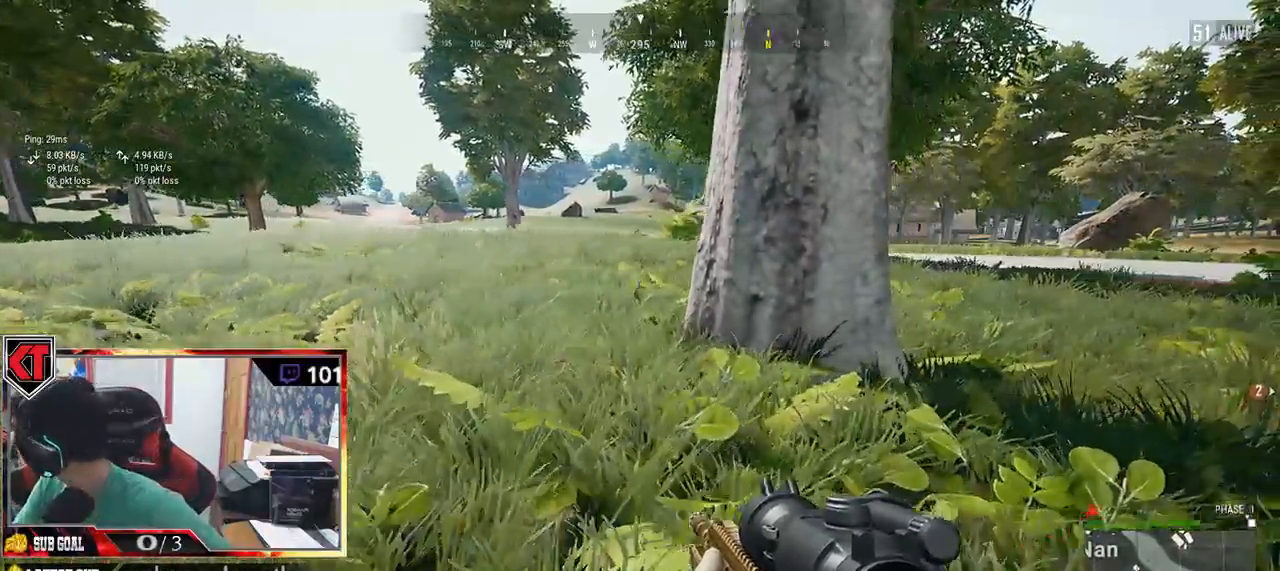
Gameplay with keyboard and mouse; each line is a JSON object with the keys and mouse buttons held at the frame after it. "events" lists presses ("down") and releases ("up") of "a", "c", "ctrl", "d", "e", "f", "q", "r", "s", "shift", "space", "tab", "v", "w", "x", "z", "mouse_left", "mouse_wheel", "mouse_right", "mouse_mb4" and "mouse_mb5" between this image and that frame as [ms after this image, input, new state], when the widget could be followed in between. "mouse_left", "mouse_wheel", "mouse_right", "mouse_mb4", "mouse_mb5" = the "left", "wheel", "right", "mb4", "mb5" buttons of the "mouse" list. No other keys are recorded. "wheel" means that the mouse wheel is clicked or scrolled. Mouse movement is not recorded.
{"keys": ["d", "s"], "mouse": []}
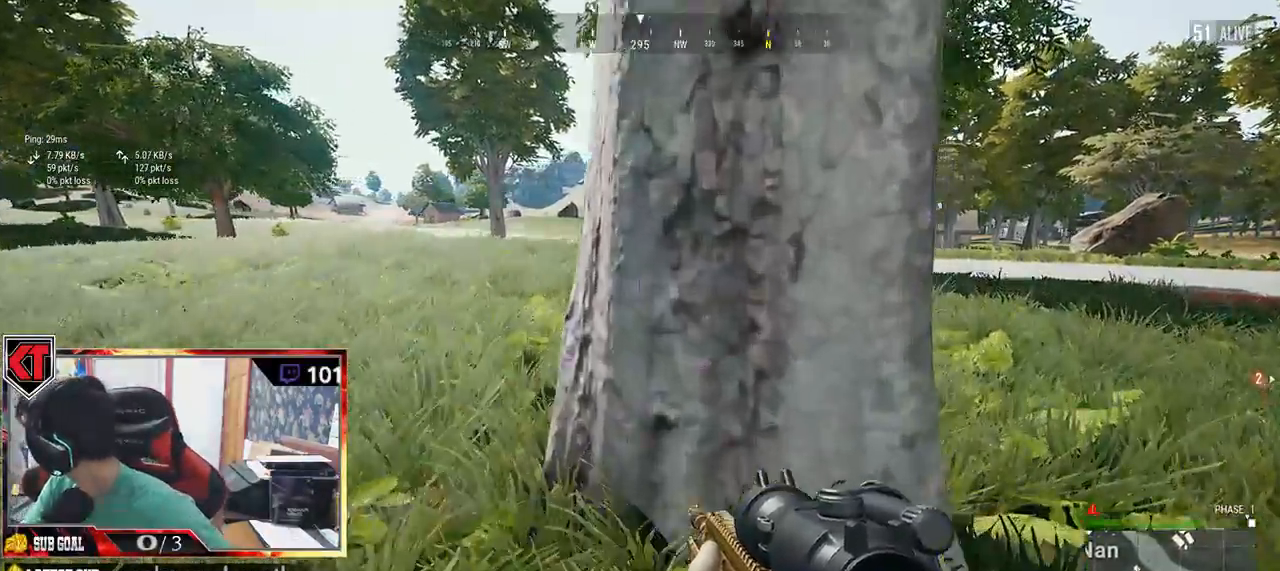
{"keys": ["a"], "mouse": []}
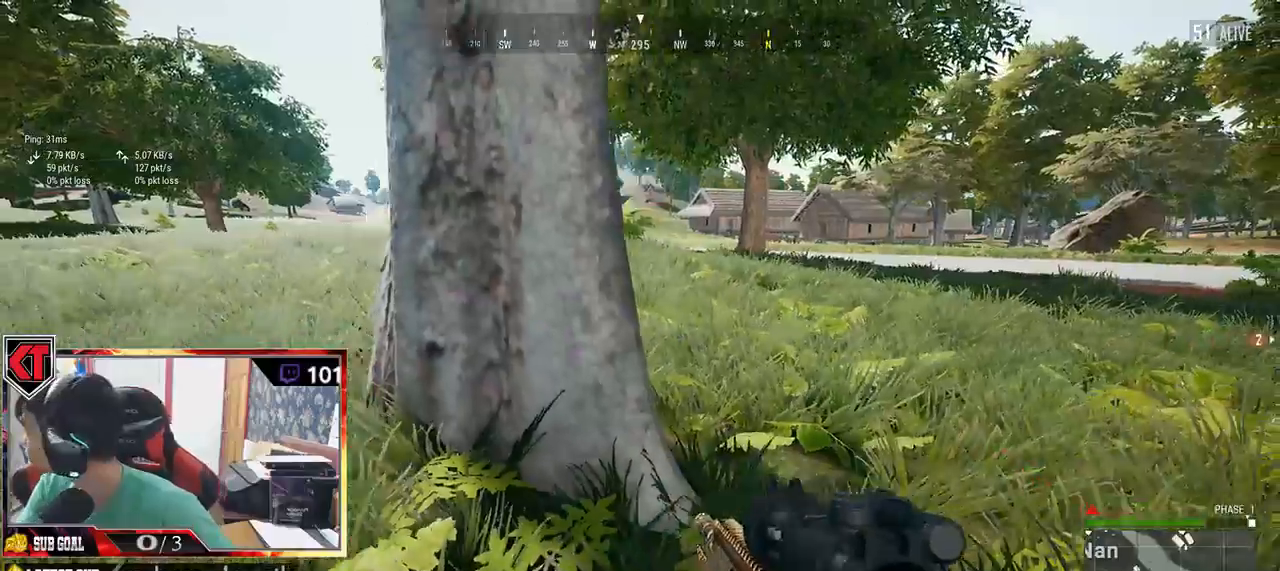
{"keys": ["d", "w"], "mouse": []}
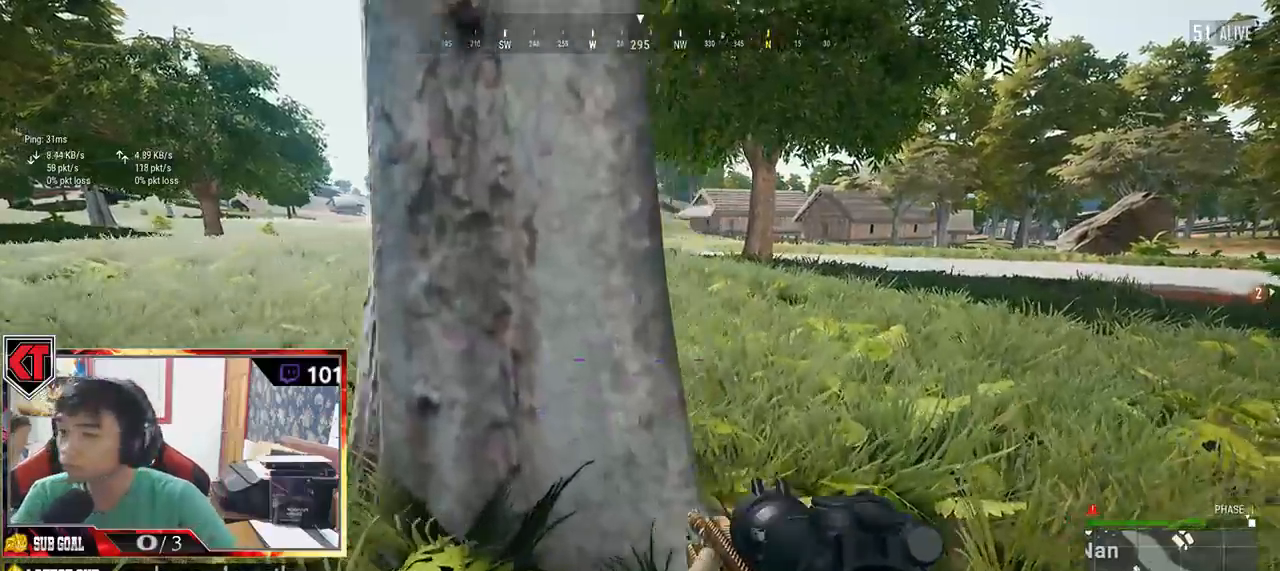
{"keys": ["a", "d", "s"], "mouse": [], "events": [[134, "w", "up"], [317, "s", "down"], [484, "a", "down"]]}
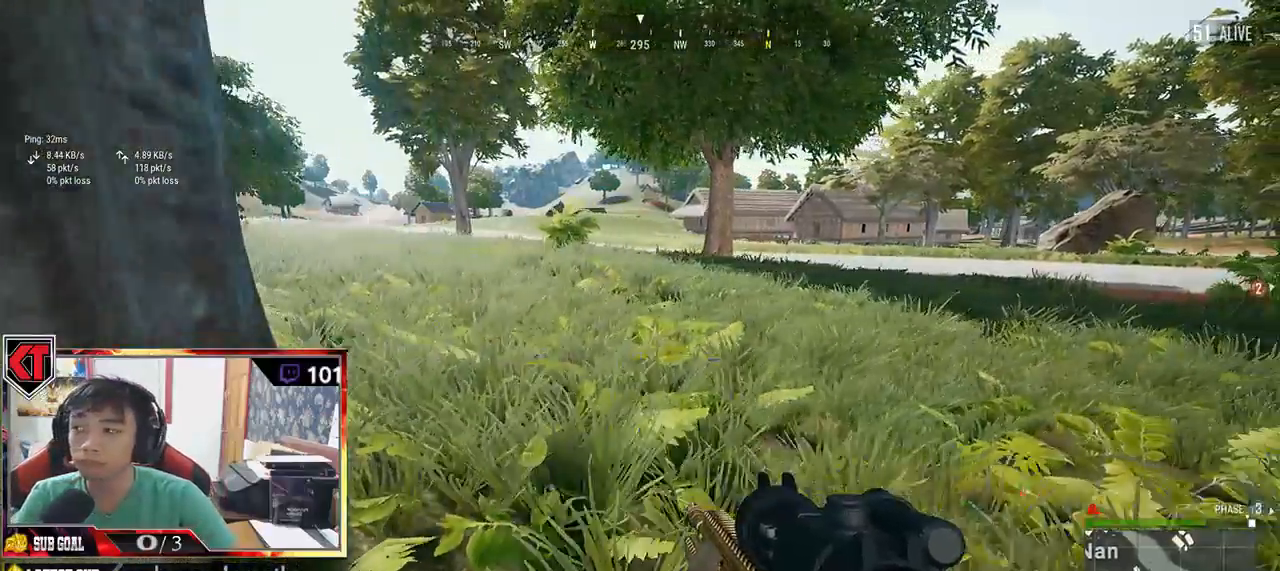
{"keys": ["a", "w"], "mouse": [], "events": [[34, "d", "up"], [217, "s", "up"], [384, "w", "down"]]}
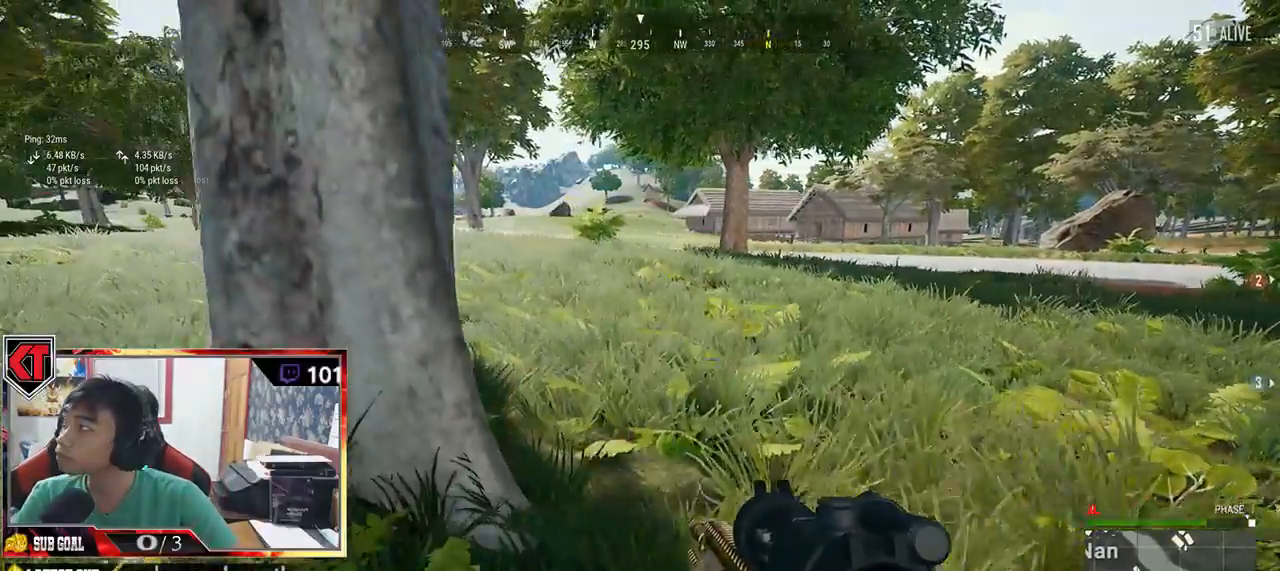
{"keys": ["d"], "mouse": [], "events": [[100, "a", "up"], [134, "d", "down"], [234, "w", "up"]]}
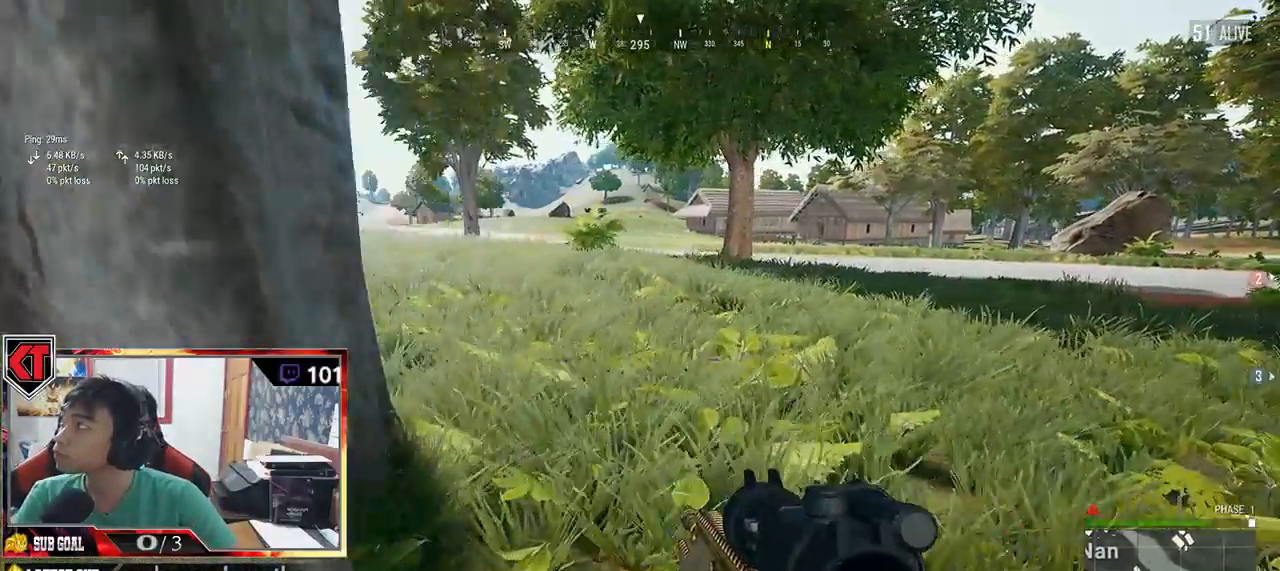
{"keys": ["a"], "mouse": [], "events": [[250, "s", "down"], [334, "a", "down"], [367, "d", "up"], [467, "s", "up"]]}
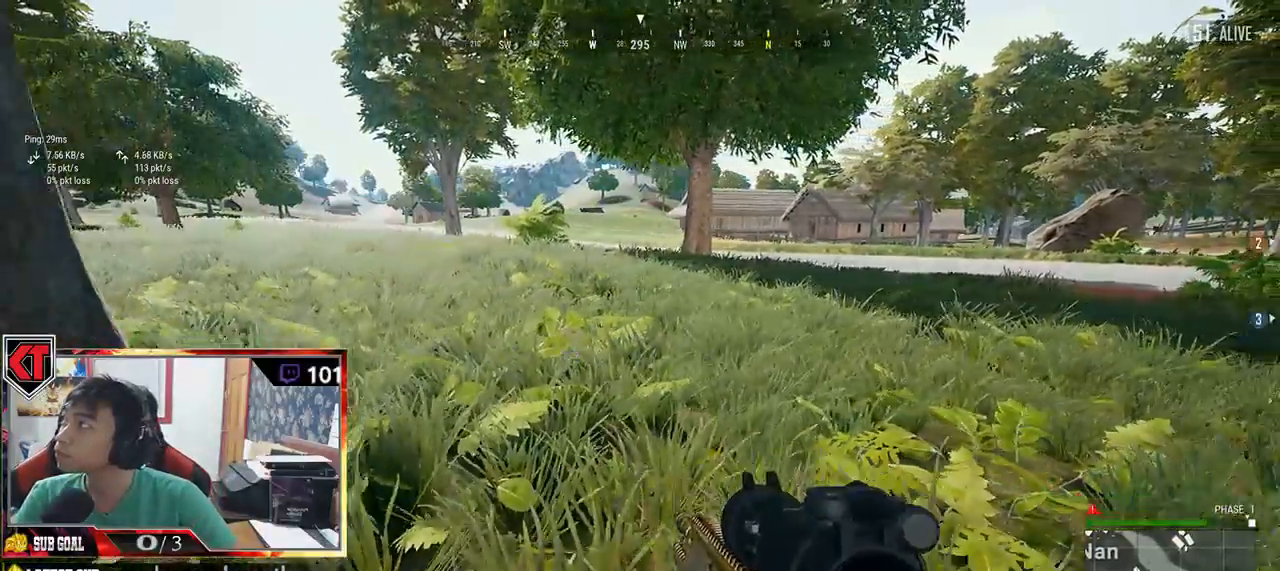
{"keys": ["v", "w"], "mouse": [], "events": [[84, "w", "down"], [167, "a", "up"], [484, "v", "down"]]}
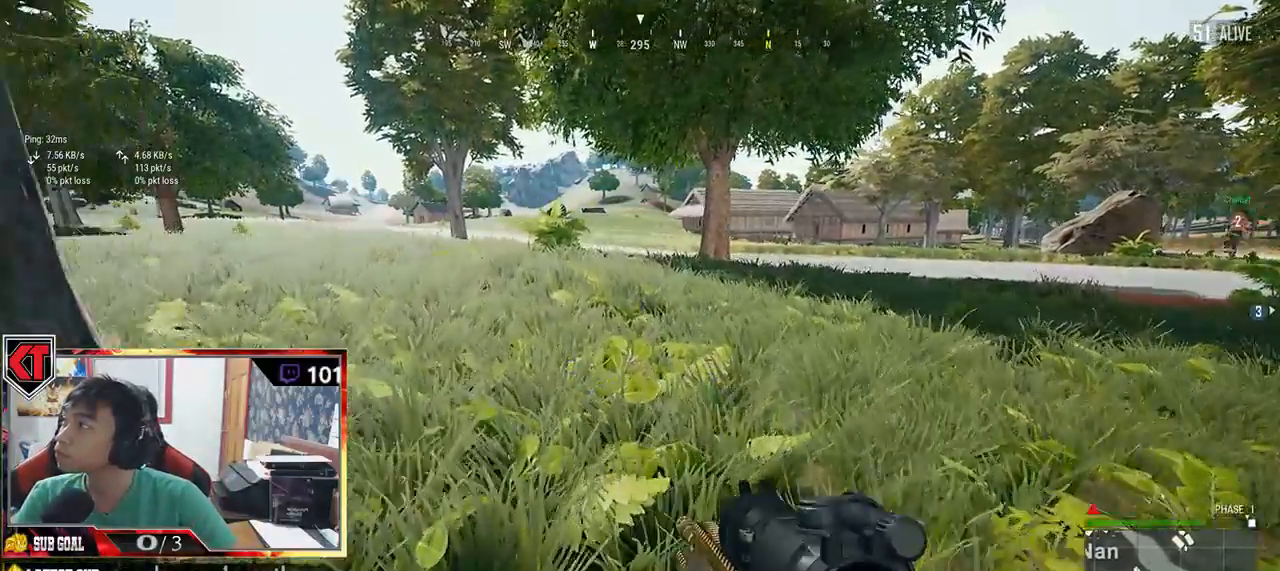
{"keys": ["d"], "mouse": []}
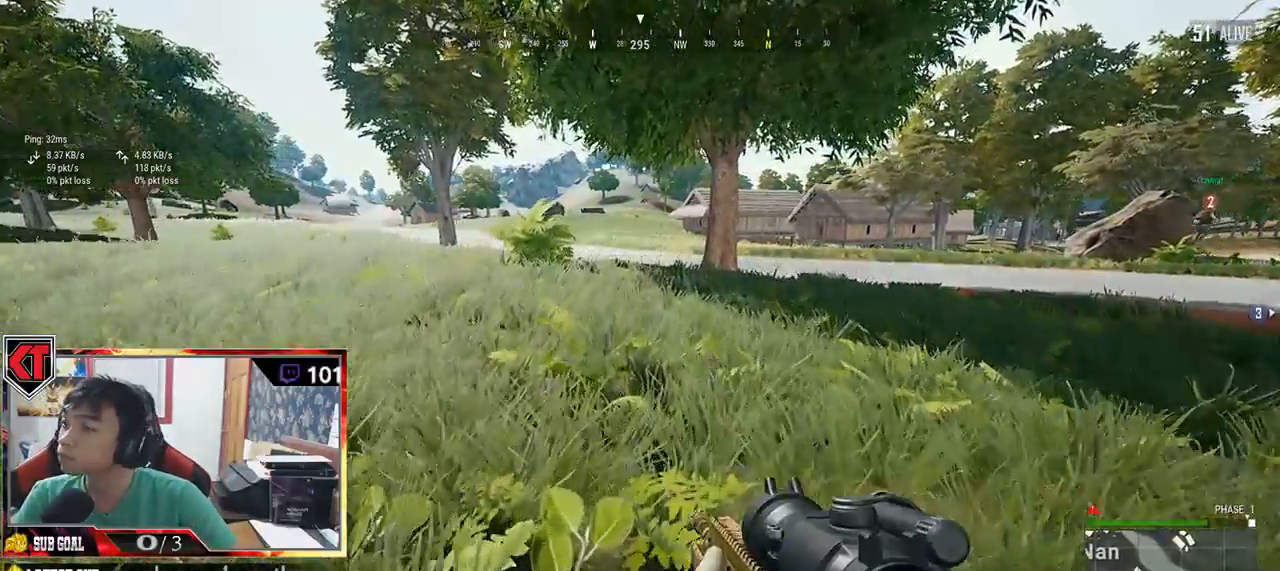
{"keys": ["a", "s"], "mouse": [], "events": [[150, "s", "down"], [300, "d", "up"], [350, "a", "down"]]}
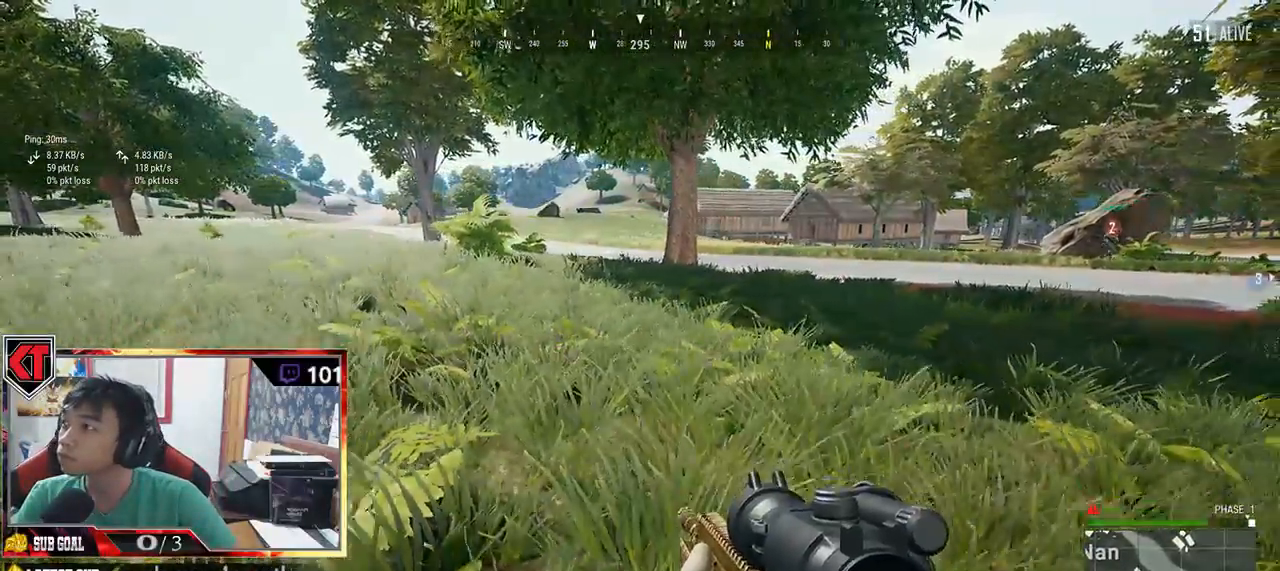
{"keys": ["w"], "mouse": []}
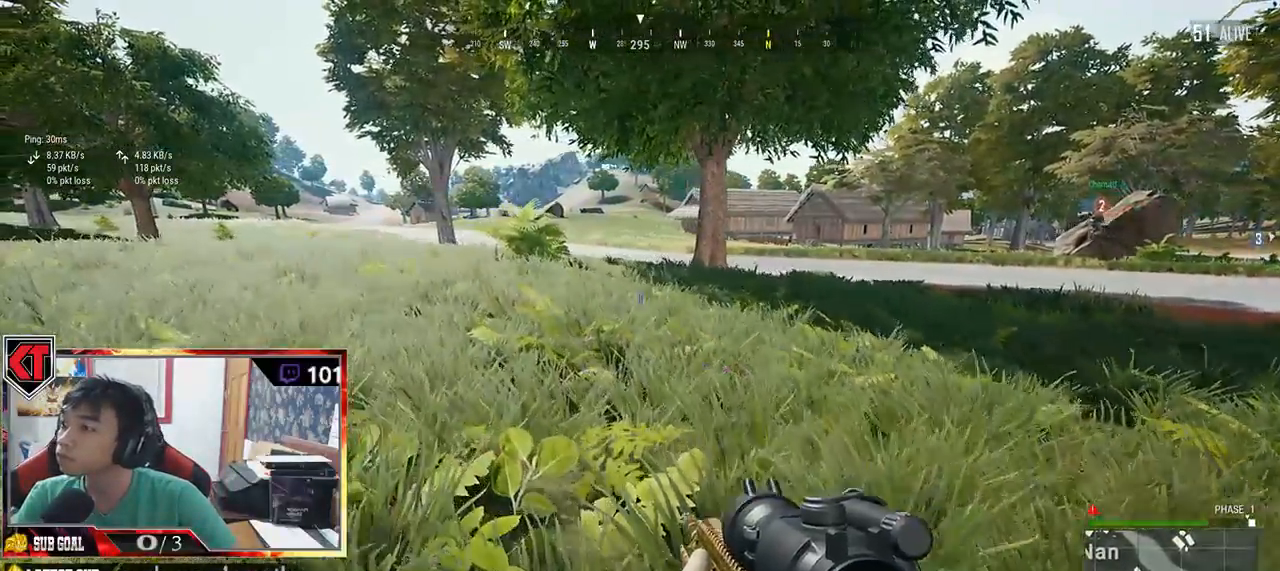
{"keys": ["d", "w"], "mouse": [], "events": [[100, "d", "down"]]}
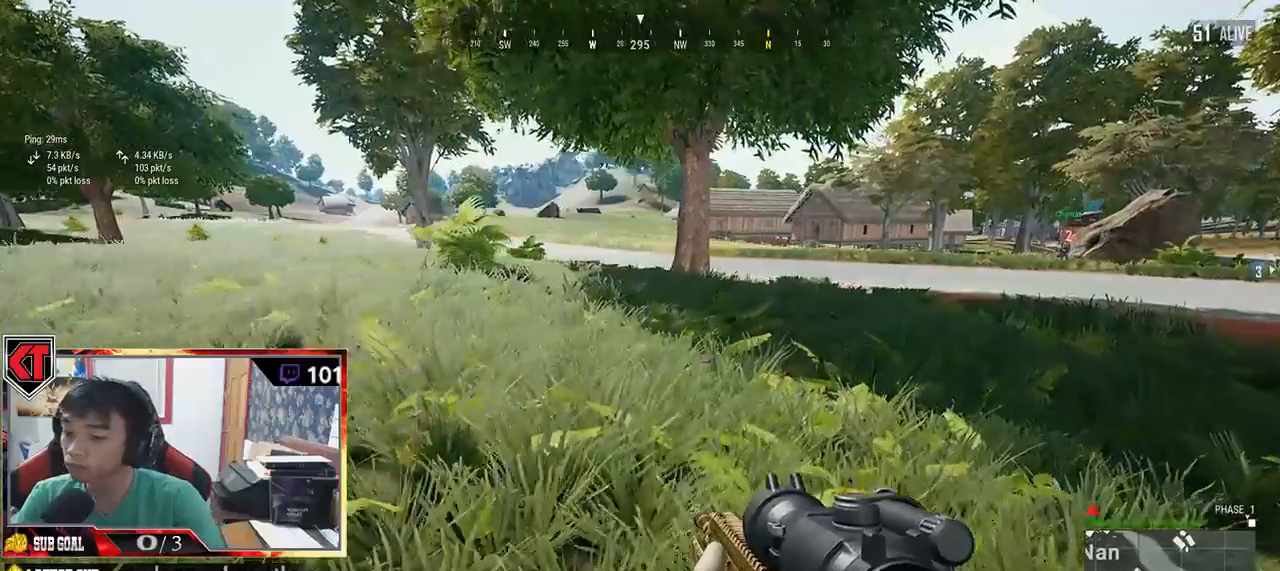
{"keys": ["a"], "mouse": []}
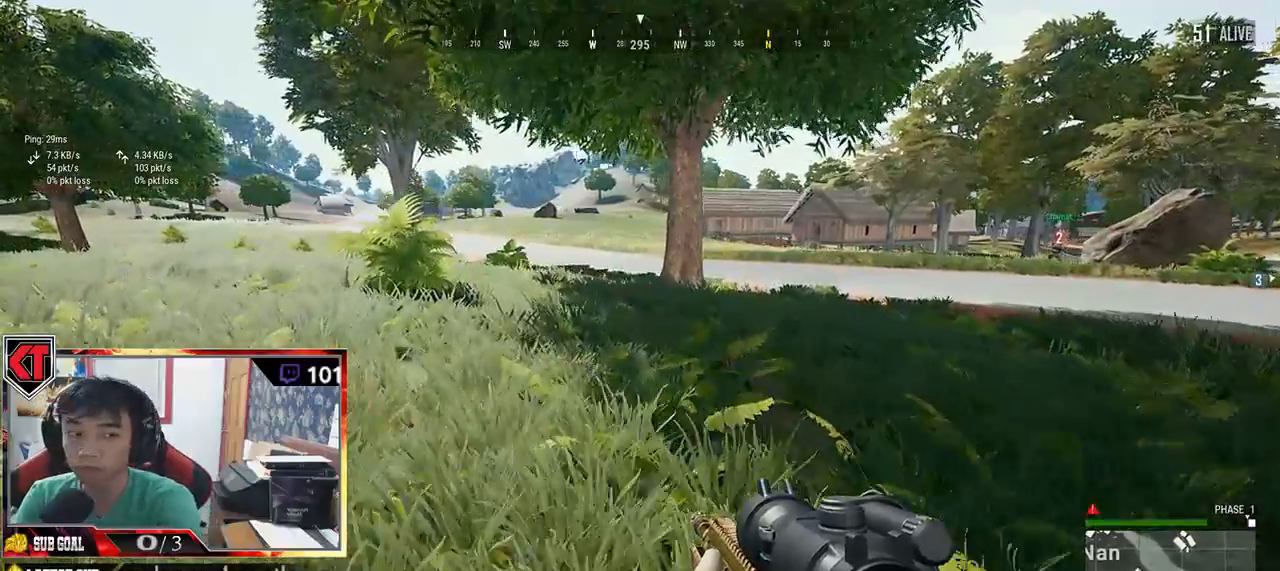
{"keys": ["d", "w"], "mouse": [], "events": [[50, "w", "down"], [134, "a", "up"], [284, "d", "down"]]}
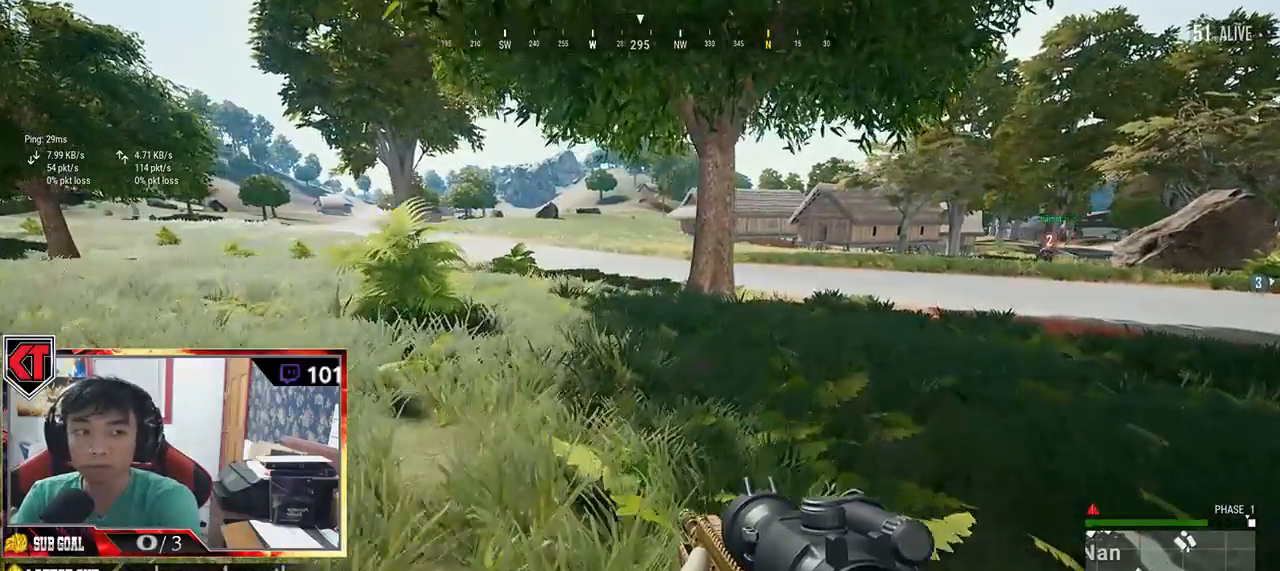
{"keys": ["d", "w"], "mouse": []}
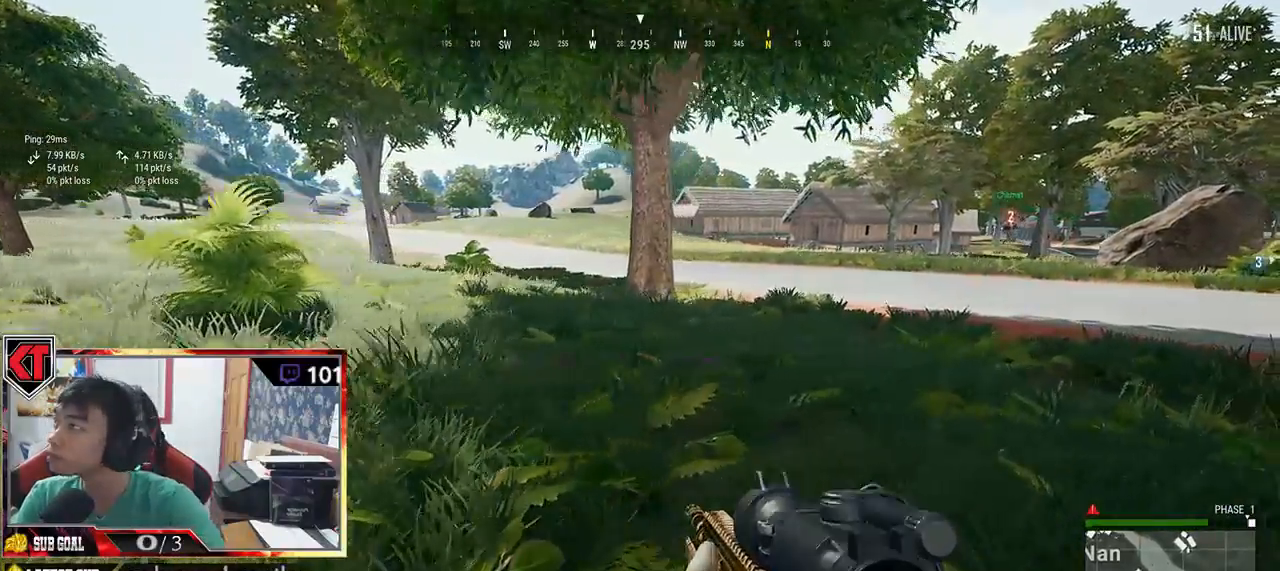
{"keys": ["shift", "w"], "mouse": [], "events": [[50, "shift", "down"], [217, "d", "up"]]}
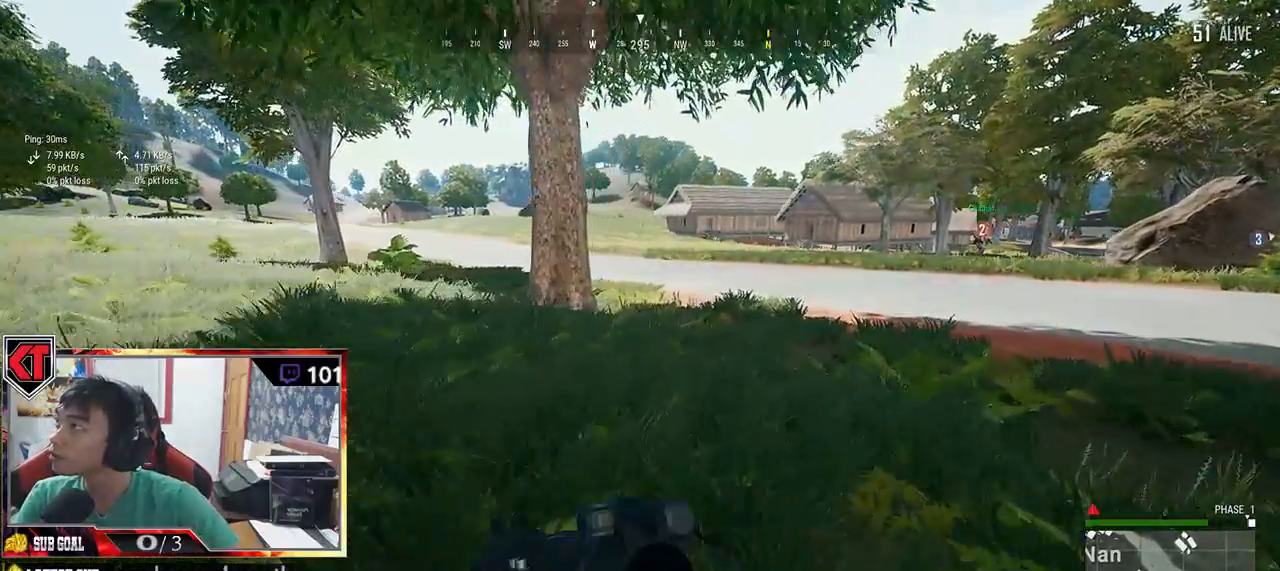
{"keys": ["shift", "w"], "mouse": [], "events": []}
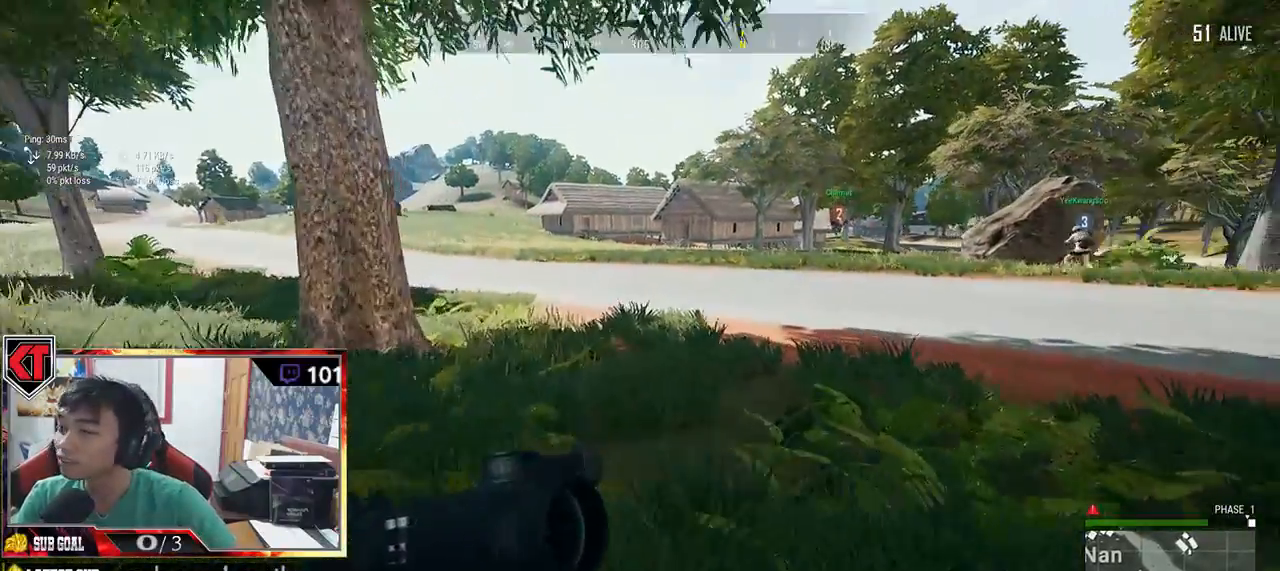
{"keys": ["shift", "w"], "mouse": [], "events": []}
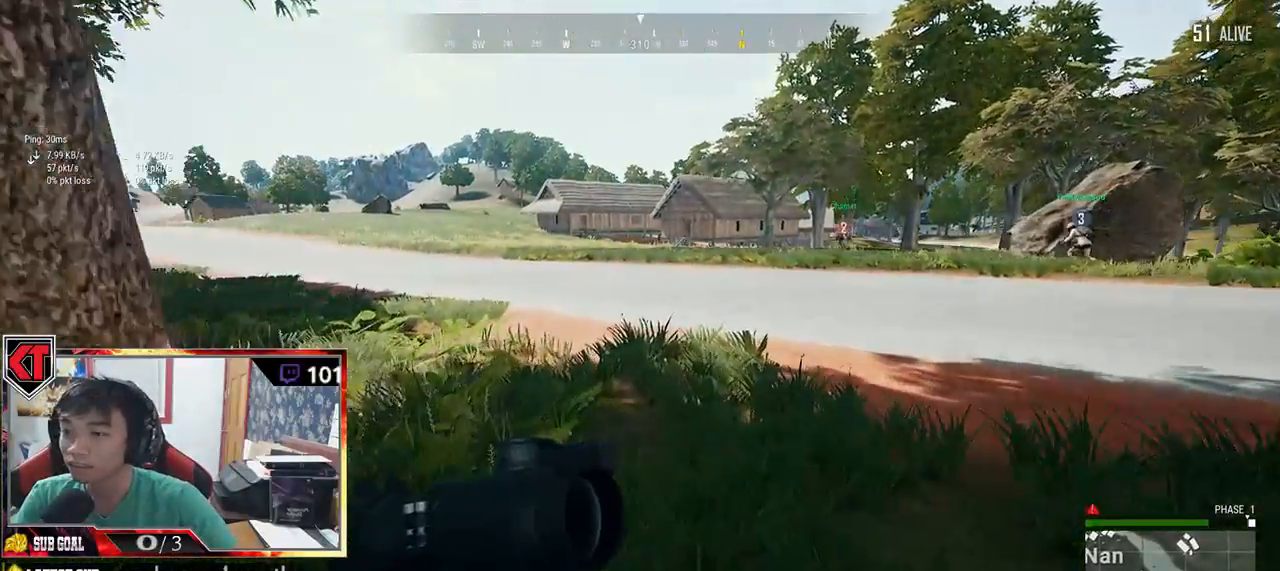
{"keys": ["d", "shift", "w"], "mouse": [], "events": [[100, "d", "down"]]}
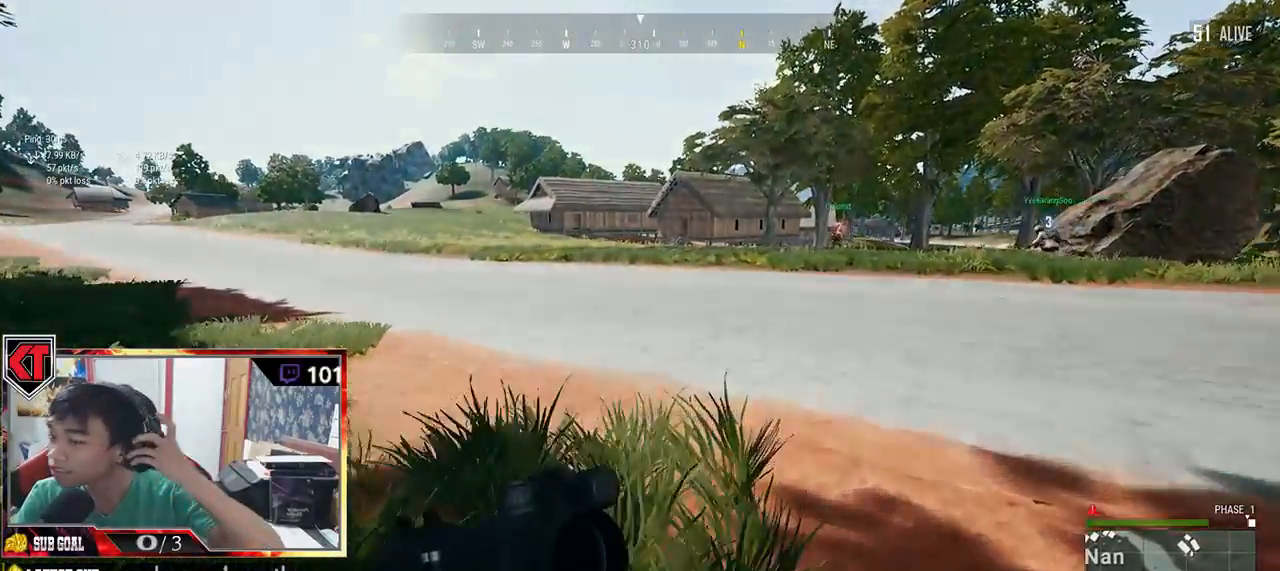
{"keys": ["d", "shift", "w"], "mouse": [], "events": []}
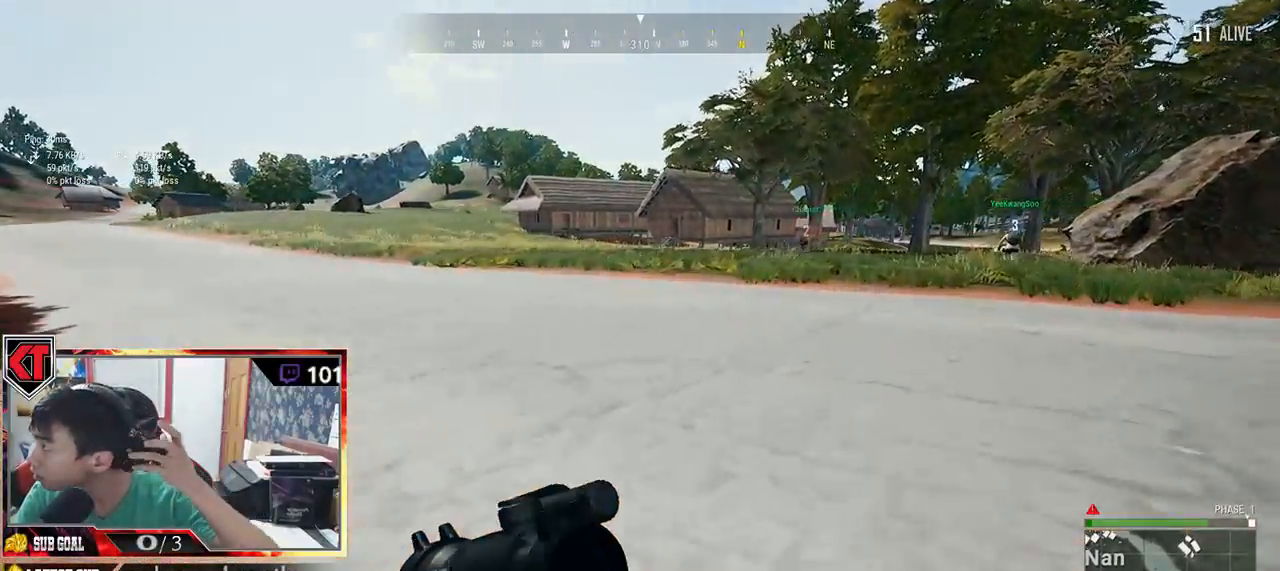
{"keys": ["d", "shift", "w"], "mouse": [], "events": []}
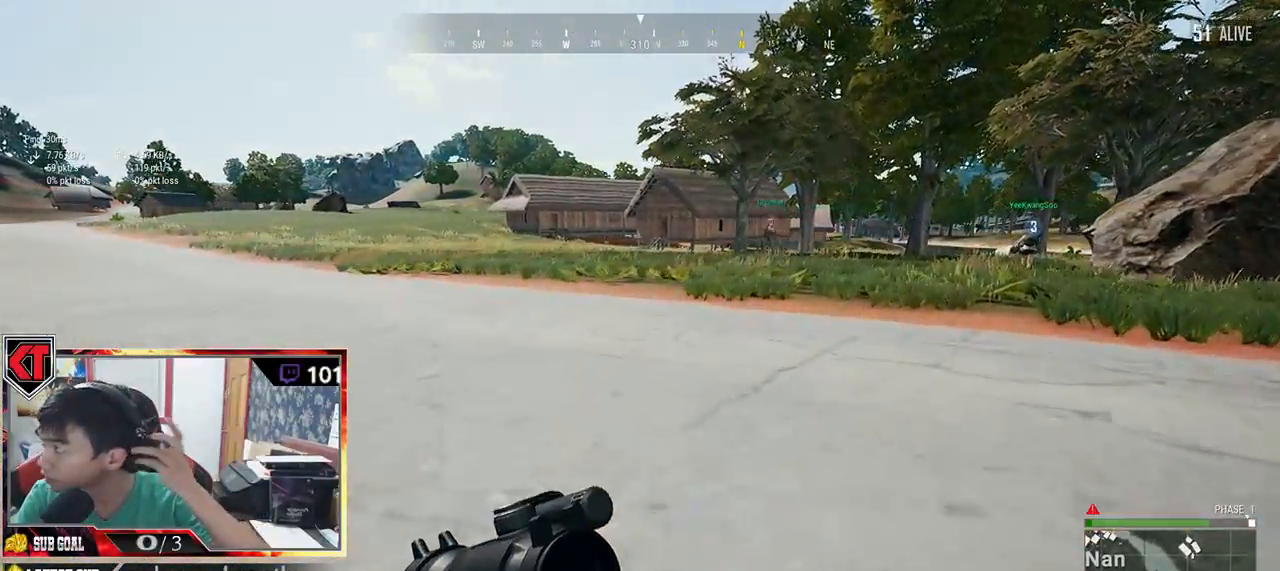
{"keys": ["shift", "space", "w"], "mouse": [], "events": [[217, "d", "up"], [334, "space", "down"]]}
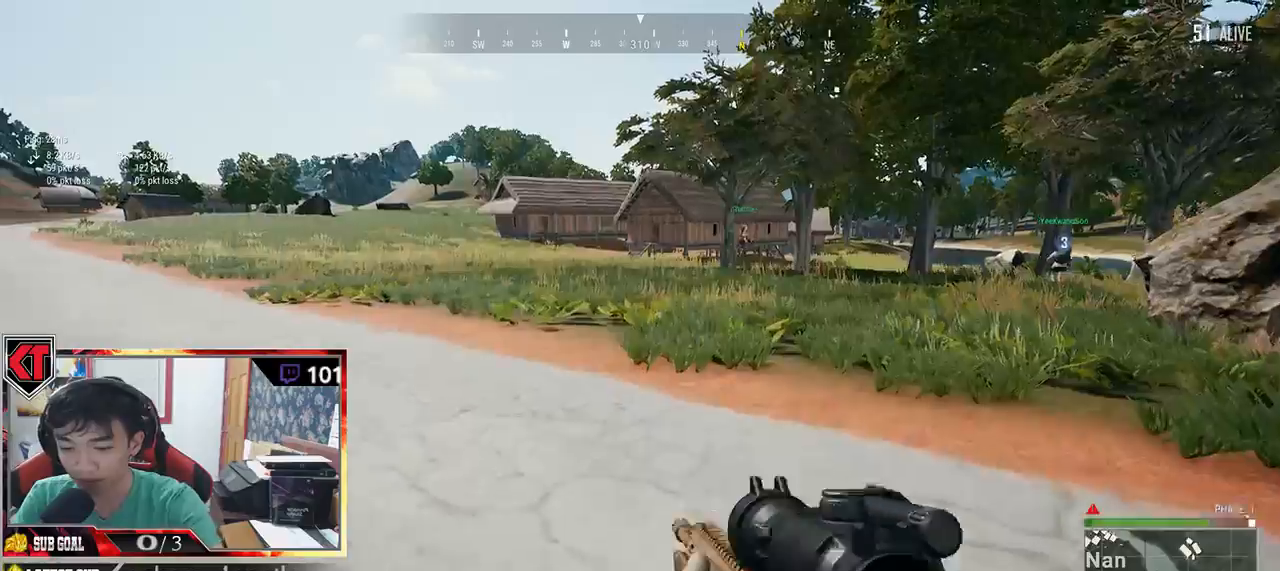
{"keys": ["shift", "w"], "mouse": [], "events": [[17, "space", "up"]]}
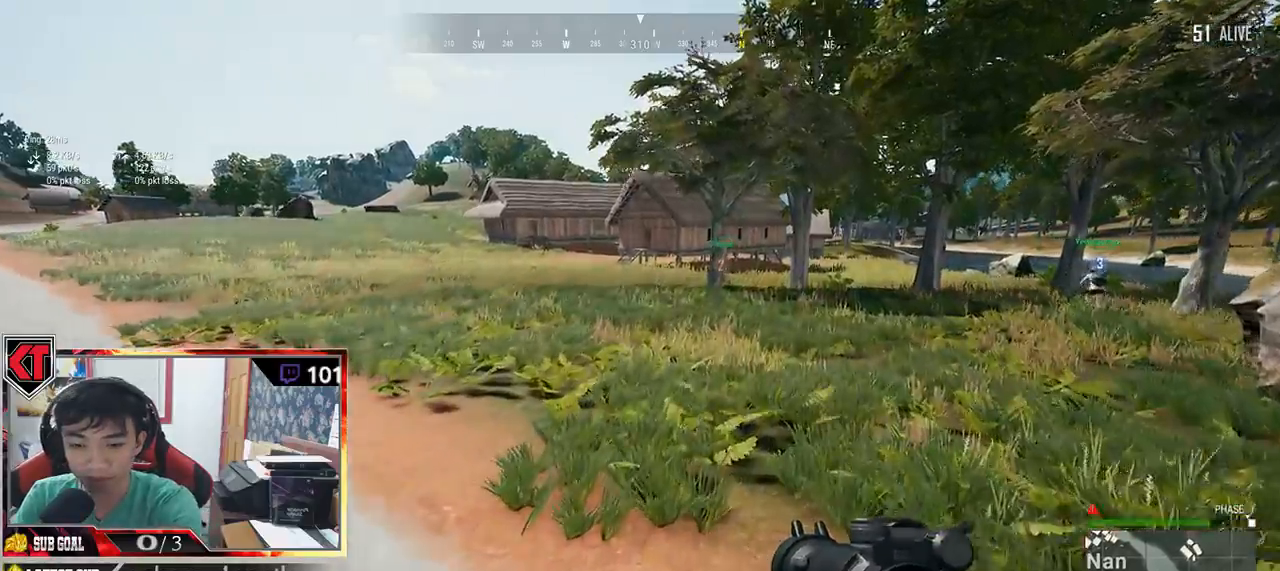
{"keys": ["d", "shift", "w"], "mouse": [], "events": [[34, "d", "down"]]}
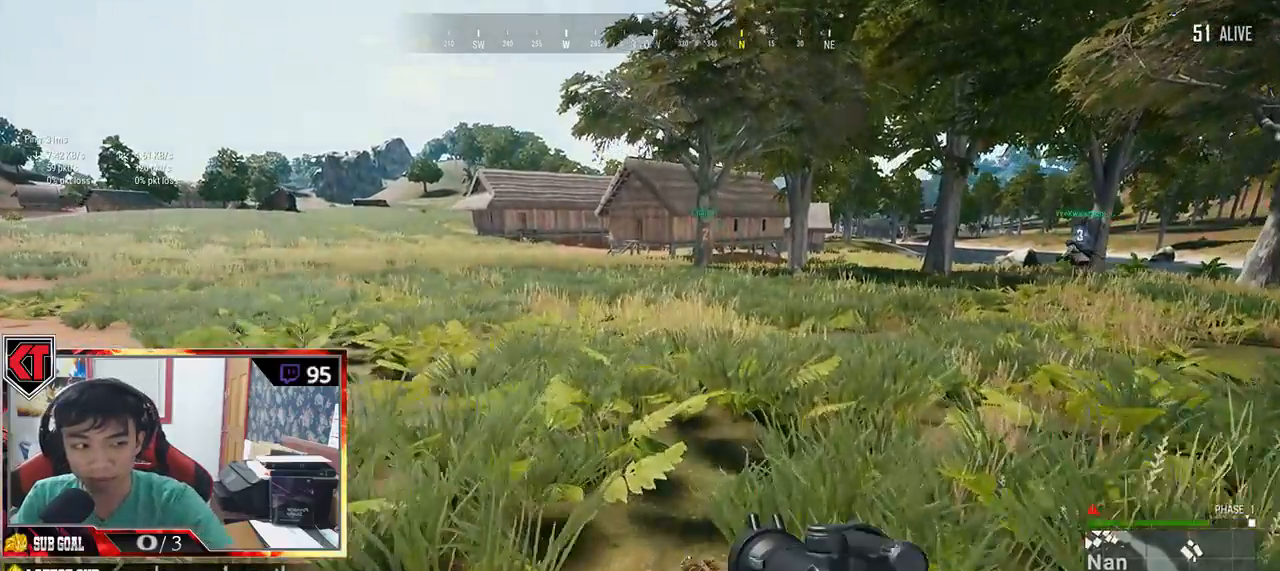
{"keys": ["d", "shift", "w"], "mouse": [], "events": []}
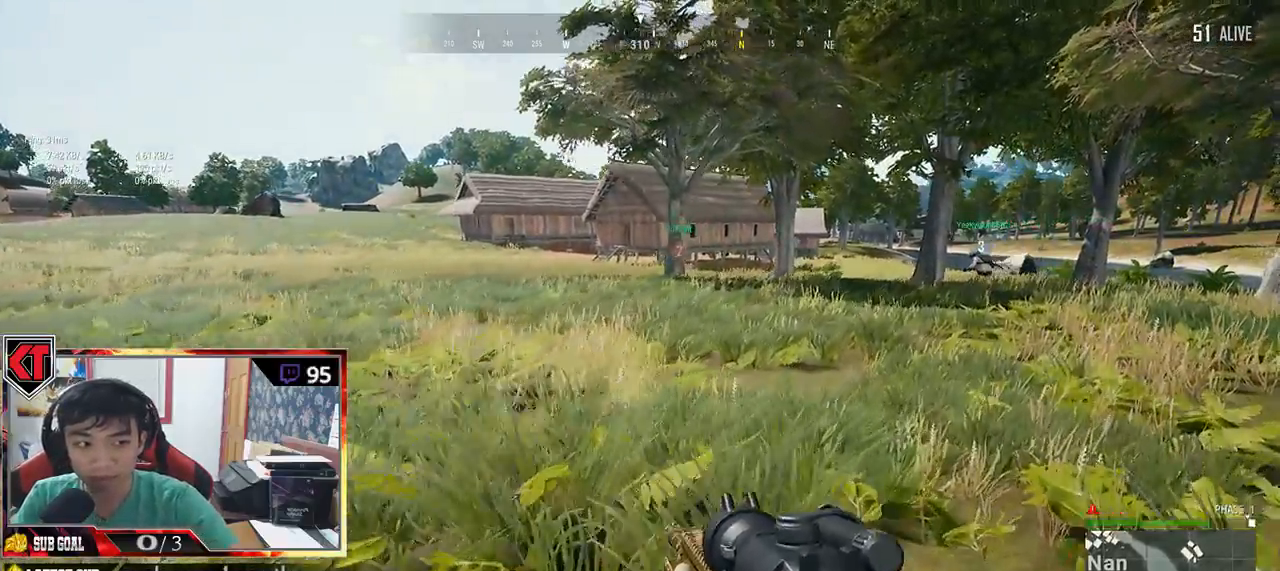
{"keys": ["d", "shift", "w"], "mouse": [], "events": []}
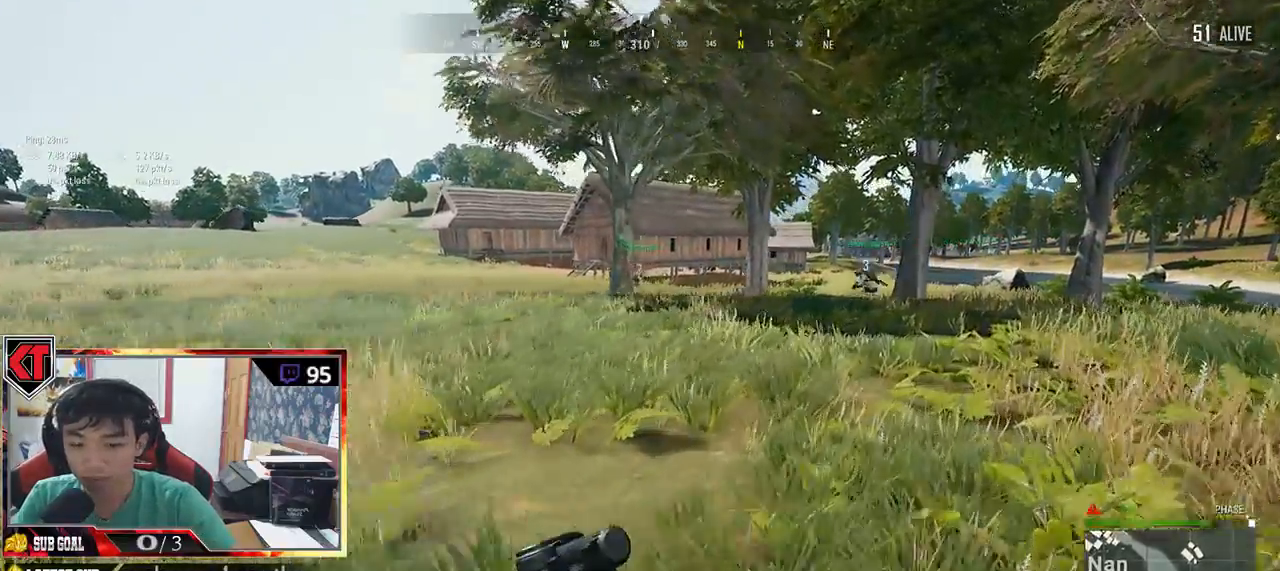
{"keys": ["d", "shift", "w"], "mouse": [], "events": []}